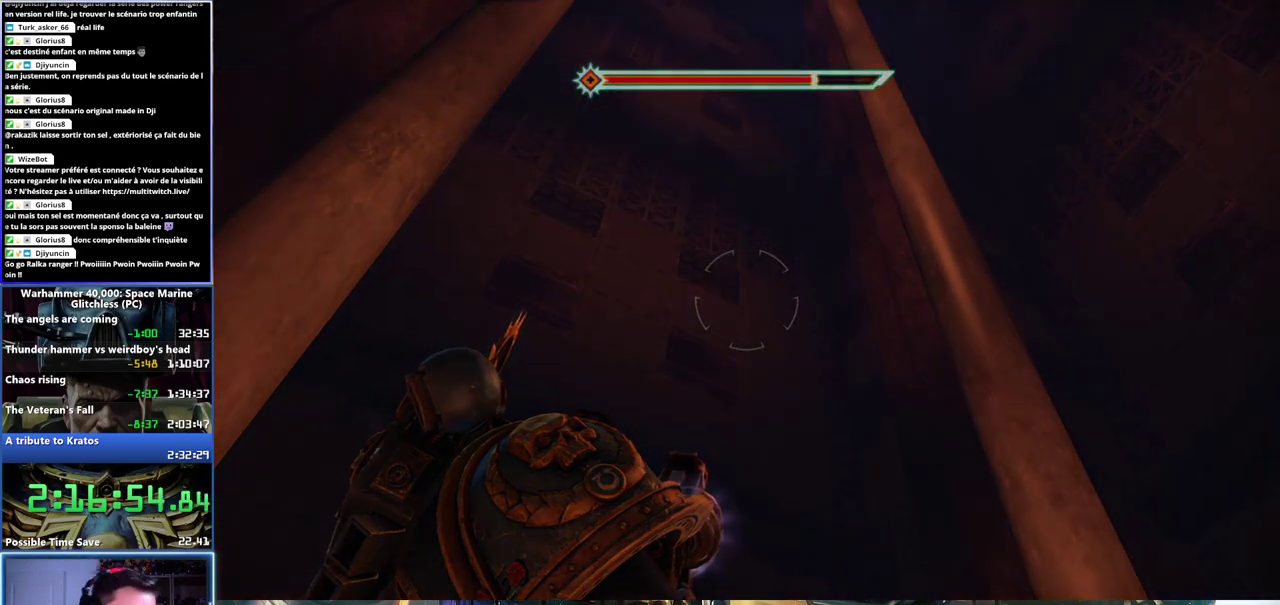
Gameplay with a controller (Xbox layout); each line is a JSON object with the inputs held at the frame after it. "events" lists button and stick changes between this image and that frame as [ms after this image, input, new state], when the widget could be followed in between.
{"buttons": [], "left_stick": "center", "right_stick": "right", "events": [[417, "right_stick", "right"]]}
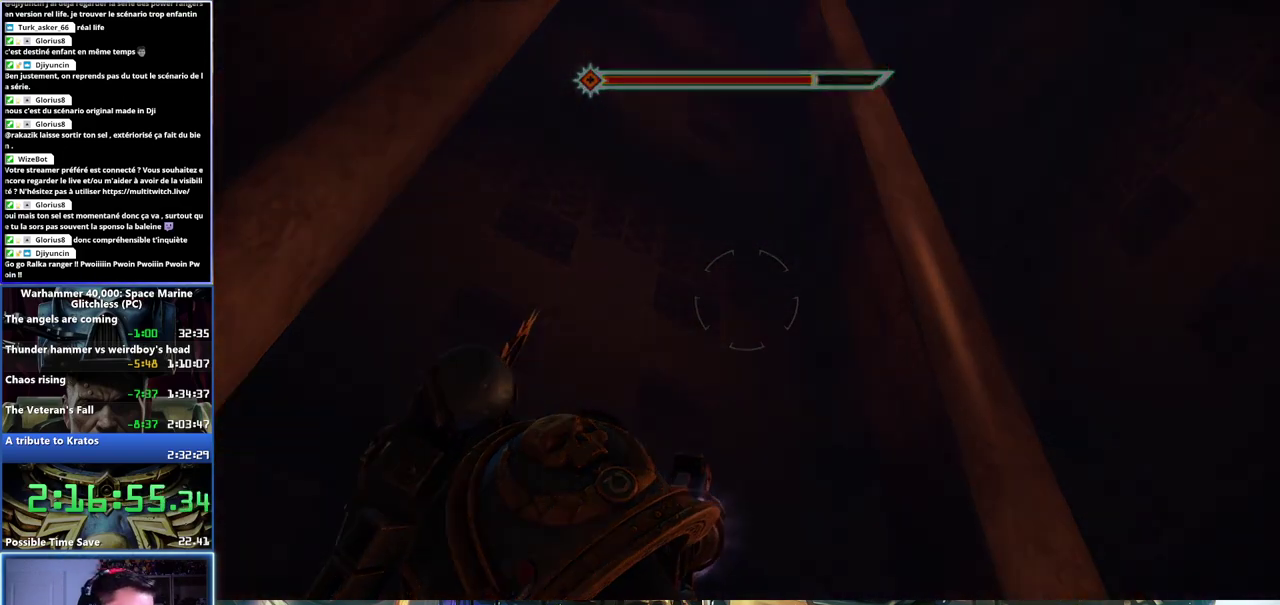
{"buttons": [], "left_stick": "center", "right_stick": "center", "events": [[250, "right_stick", "center"]]}
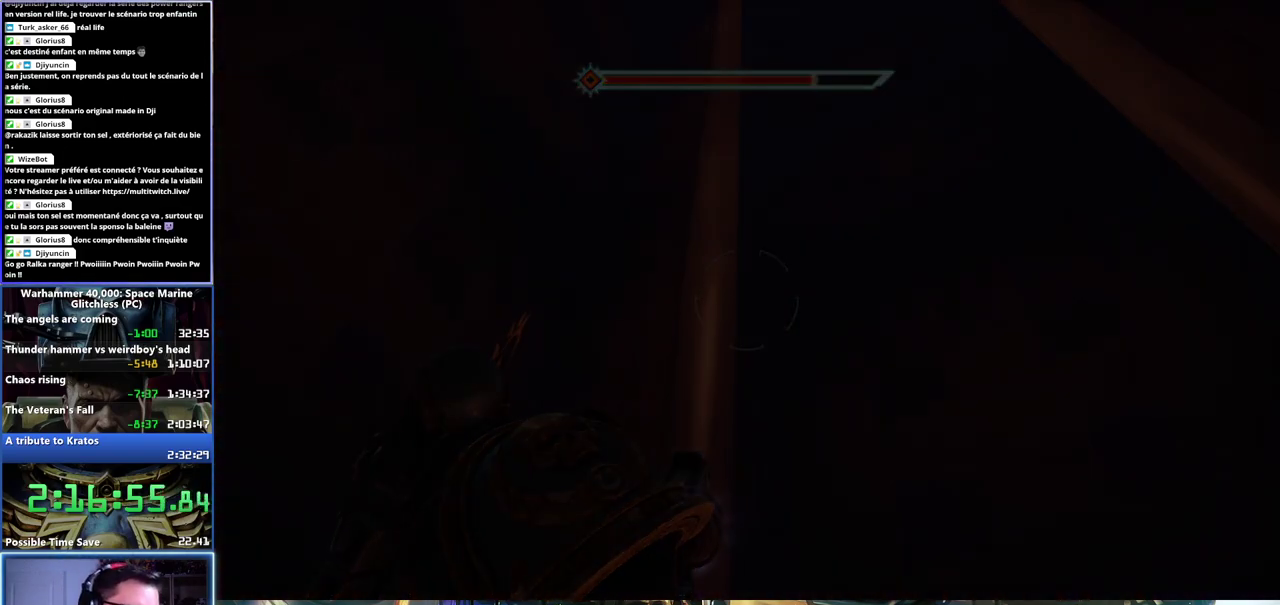
{"buttons": [], "left_stick": "center", "right_stick": "center", "events": [[50, "right_stick", "right"], [500, "right_stick", "center"]]}
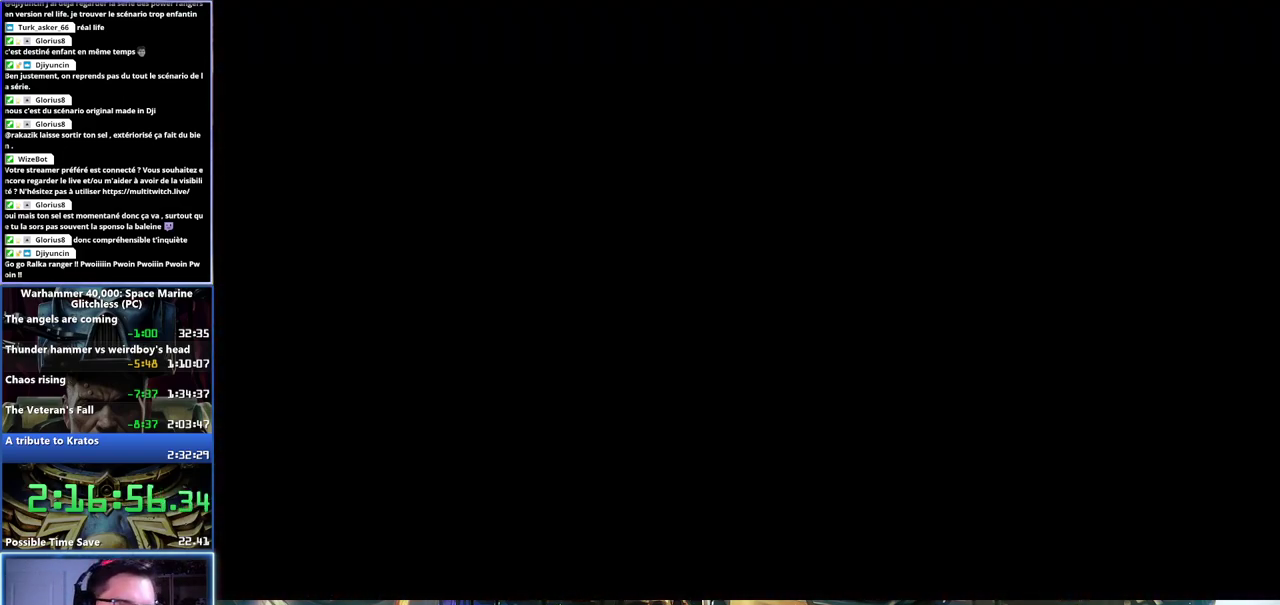
{"buttons": [], "left_stick": "center", "right_stick": "center", "events": []}
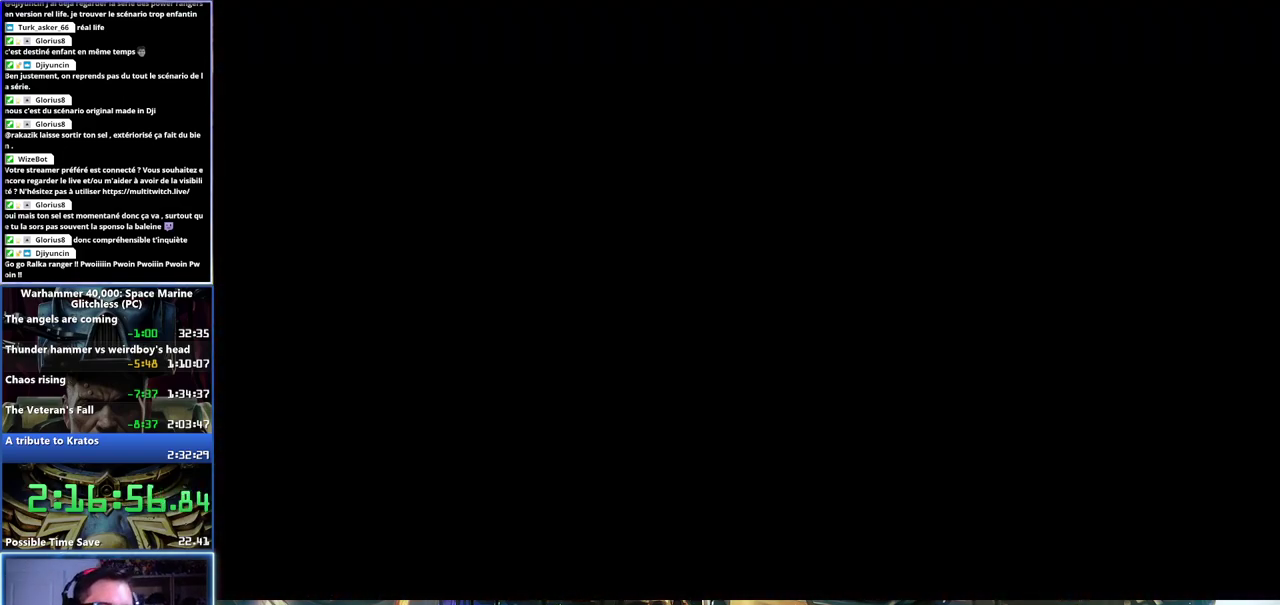
{"buttons": [], "left_stick": "center", "right_stick": "center", "events": []}
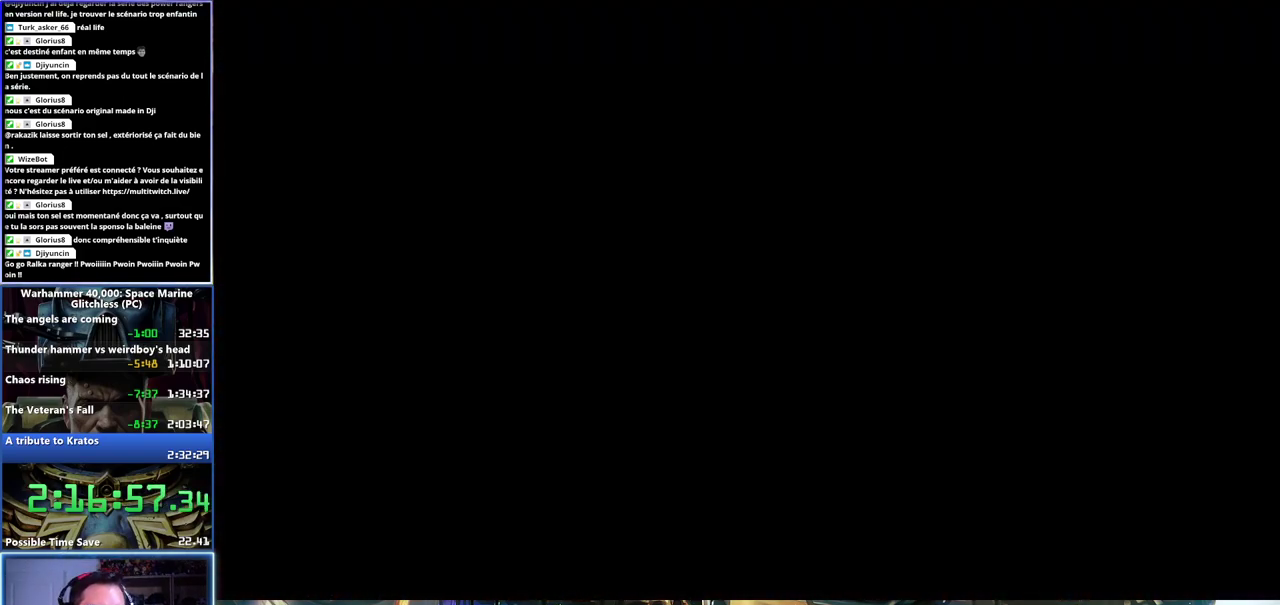
{"buttons": [], "left_stick": "center", "right_stick": "center", "events": []}
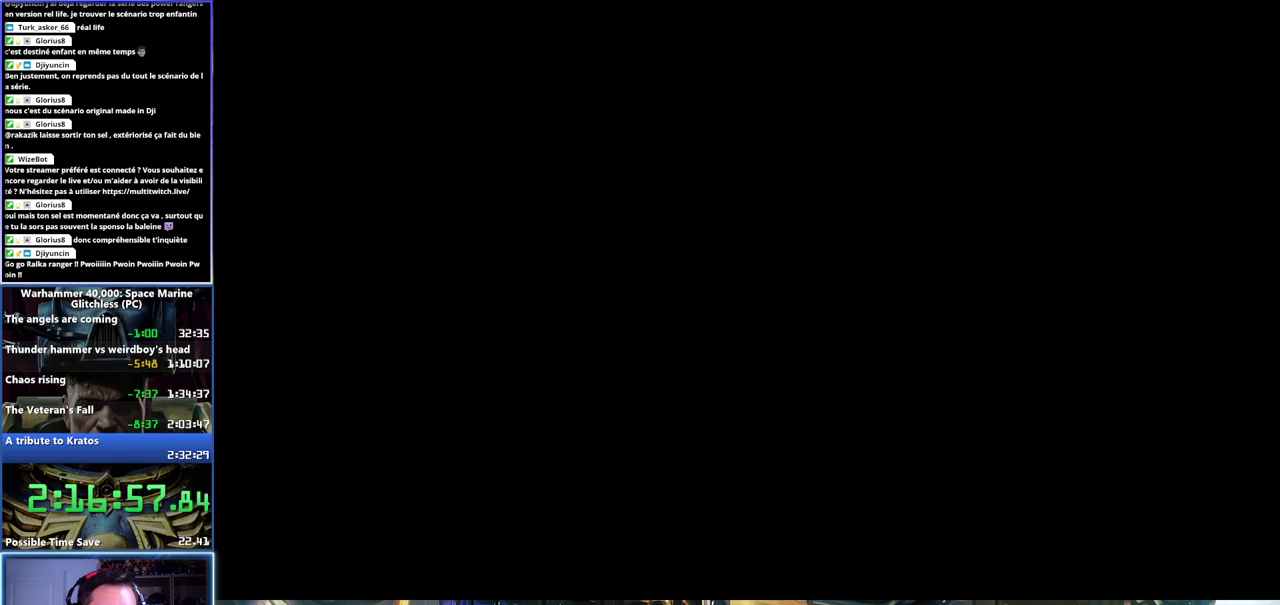
{"buttons": [], "left_stick": "center", "right_stick": "center", "events": []}
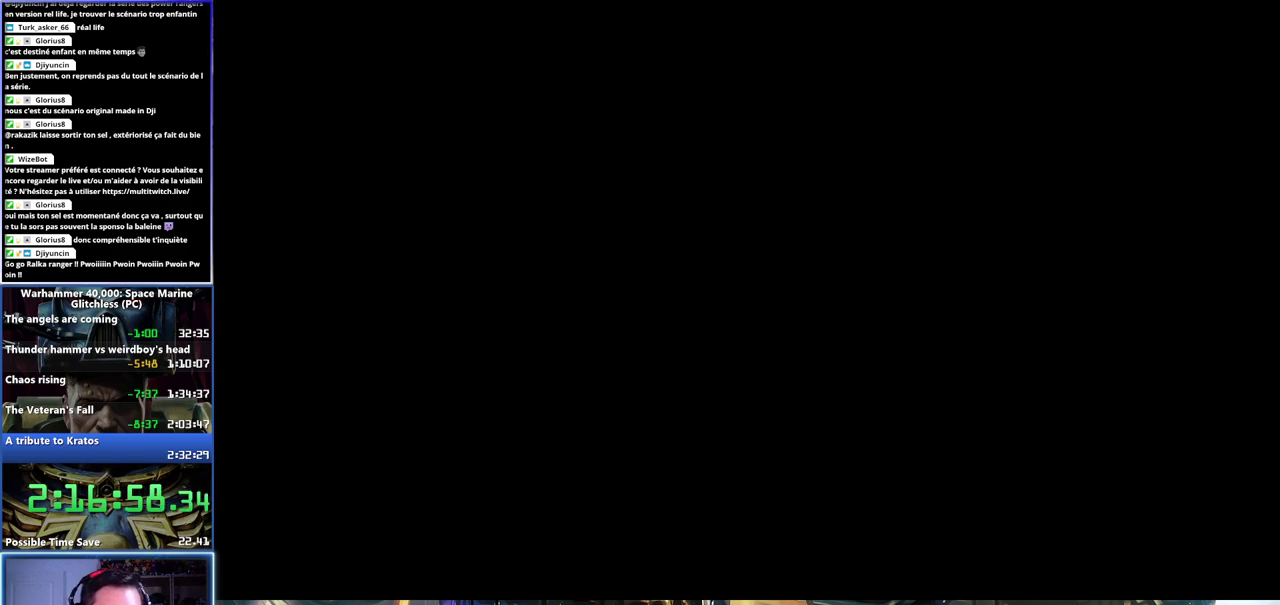
{"buttons": [], "left_stick": "center", "right_stick": "center", "events": []}
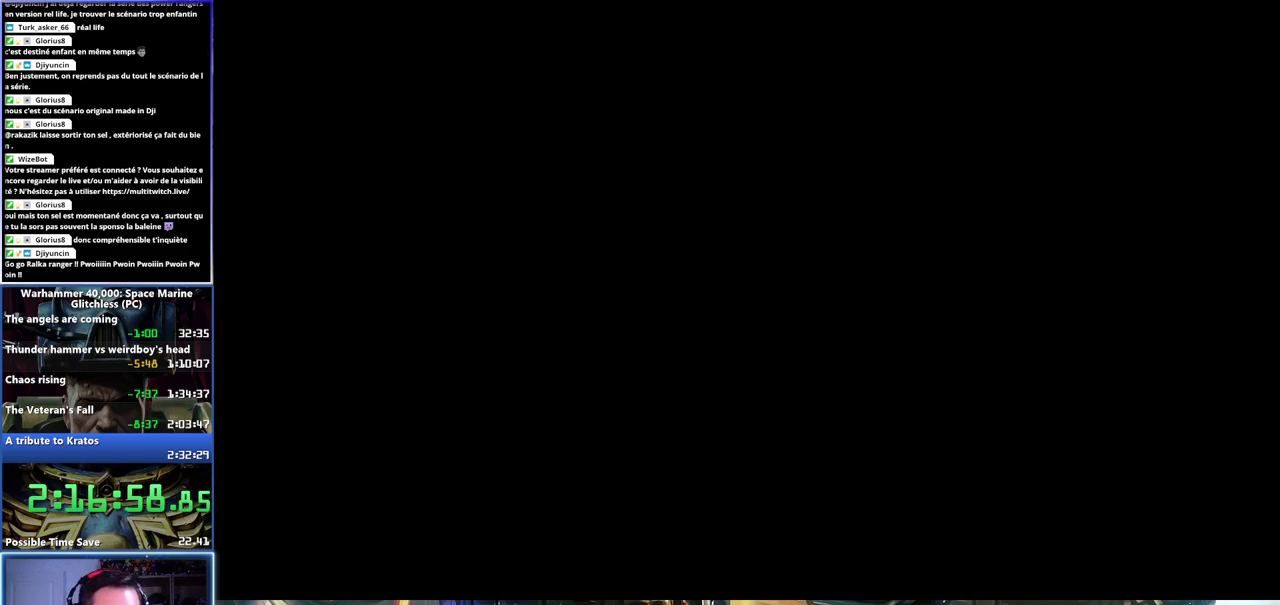
{"buttons": [], "left_stick": "center", "right_stick": "center", "events": []}
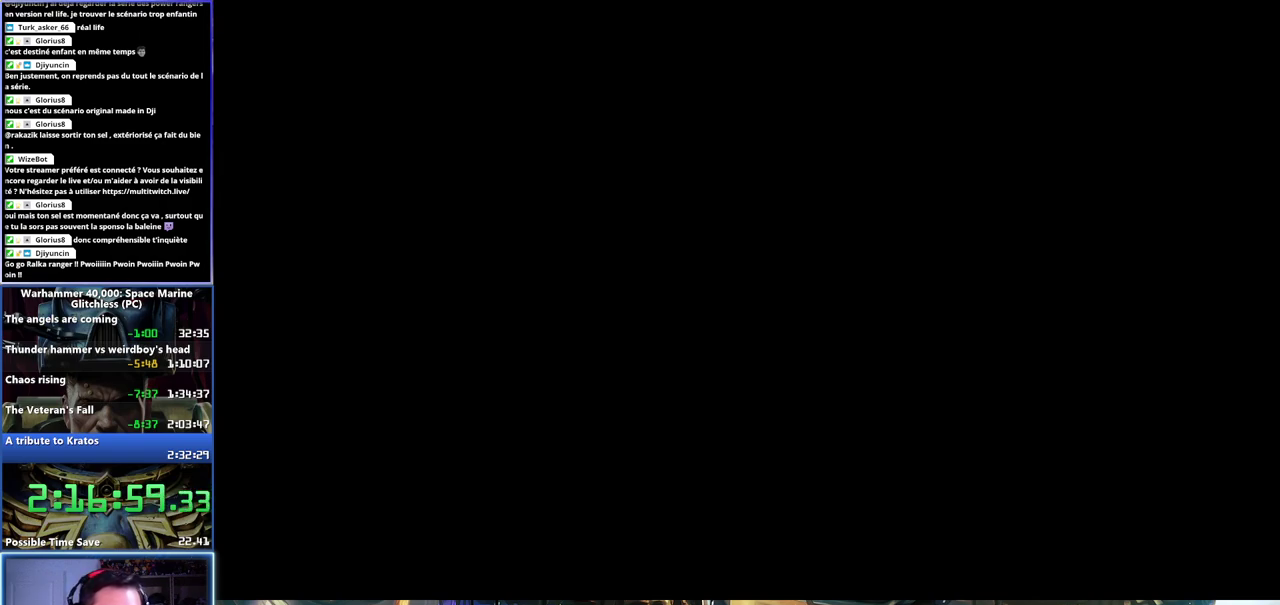
{"buttons": [], "left_stick": "center", "right_stick": "center", "events": []}
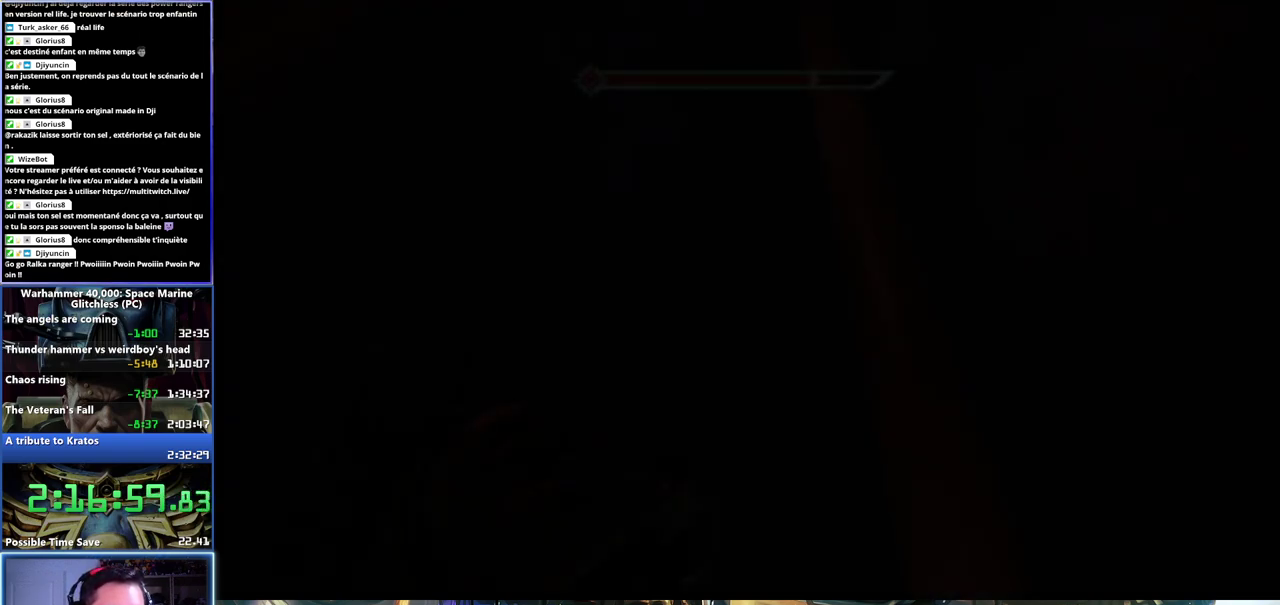
{"buttons": [], "left_stick": "center", "right_stick": "center", "events": []}
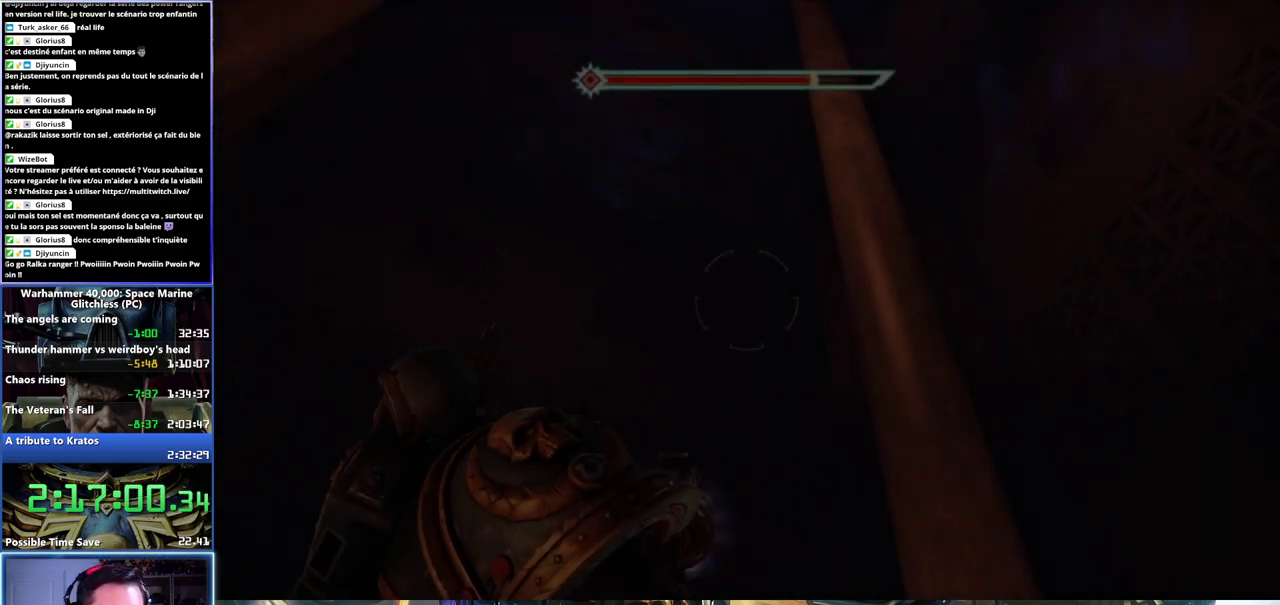
{"buttons": [], "left_stick": "center", "right_stick": "center", "events": [[133, "right_stick", "up-right"], [450, "right_stick", "center"]]}
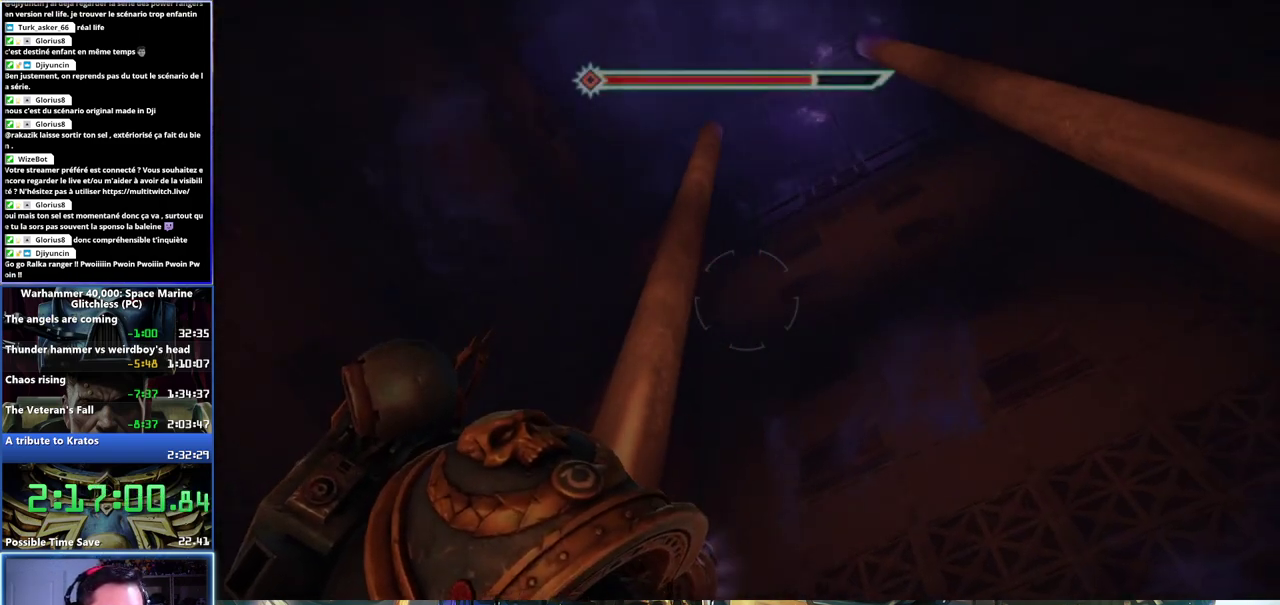
{"buttons": [], "left_stick": "down-left", "right_stick": "right", "events": [[217, "right_stick", "right"], [250, "left_stick", "left"], [433, "left_stick", "down-left"]]}
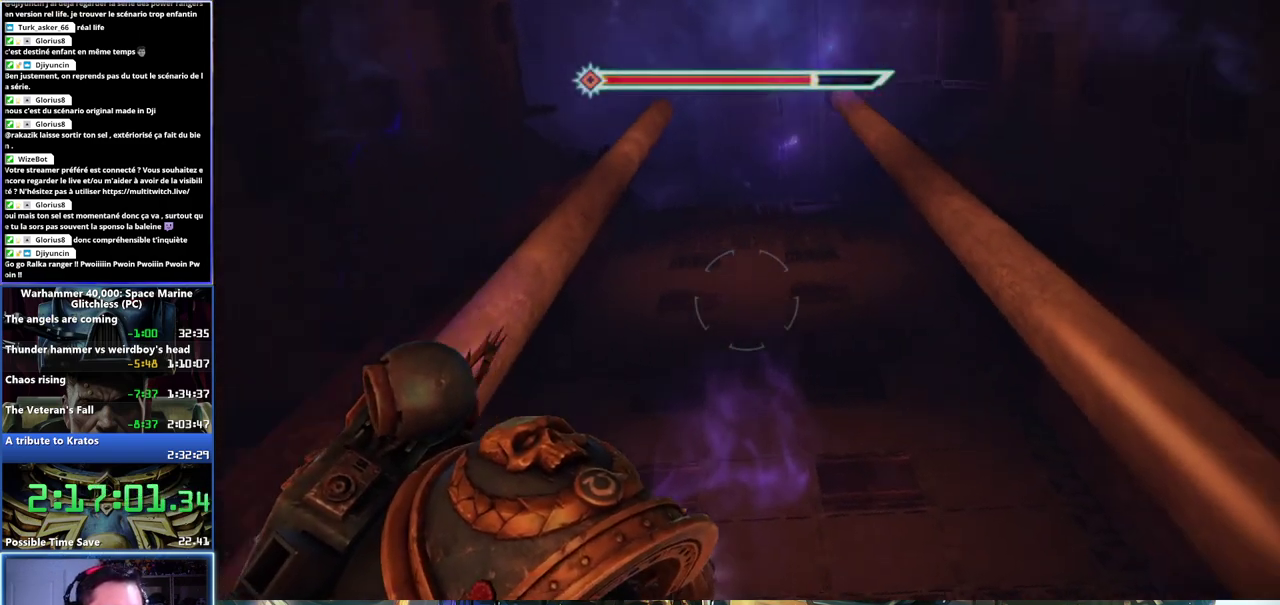
{"buttons": [], "left_stick": "down-left", "right_stick": "right", "events": []}
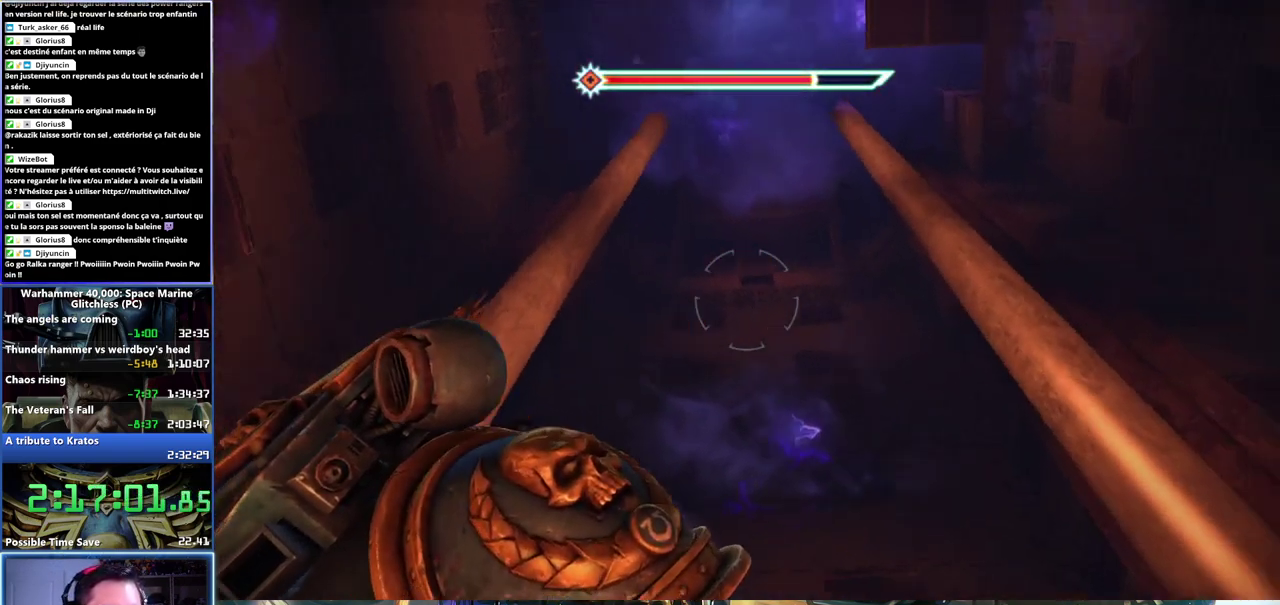
{"buttons": [], "left_stick": "center", "right_stick": "center", "events": [[350, "right_stick", "center"], [467, "left_stick", "center"]]}
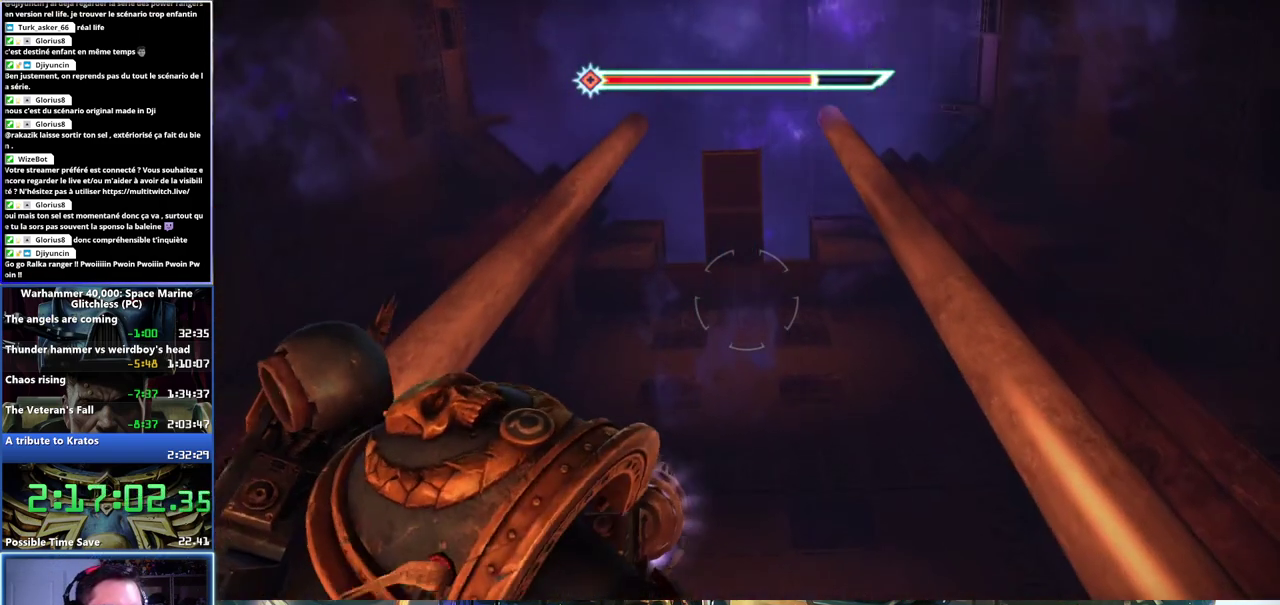
{"buttons": [], "left_stick": "center", "right_stick": "down", "events": [[233, "right_stick", "down"]]}
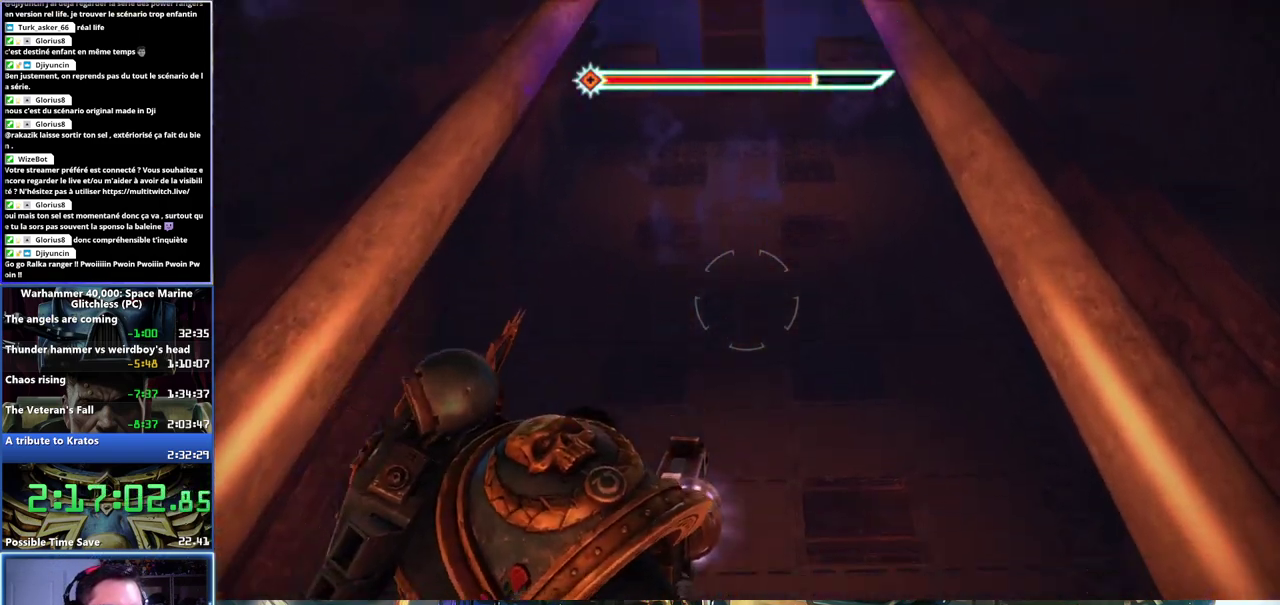
{"buttons": [], "left_stick": "up", "right_stick": "down", "events": [[317, "left_stick", "up"]]}
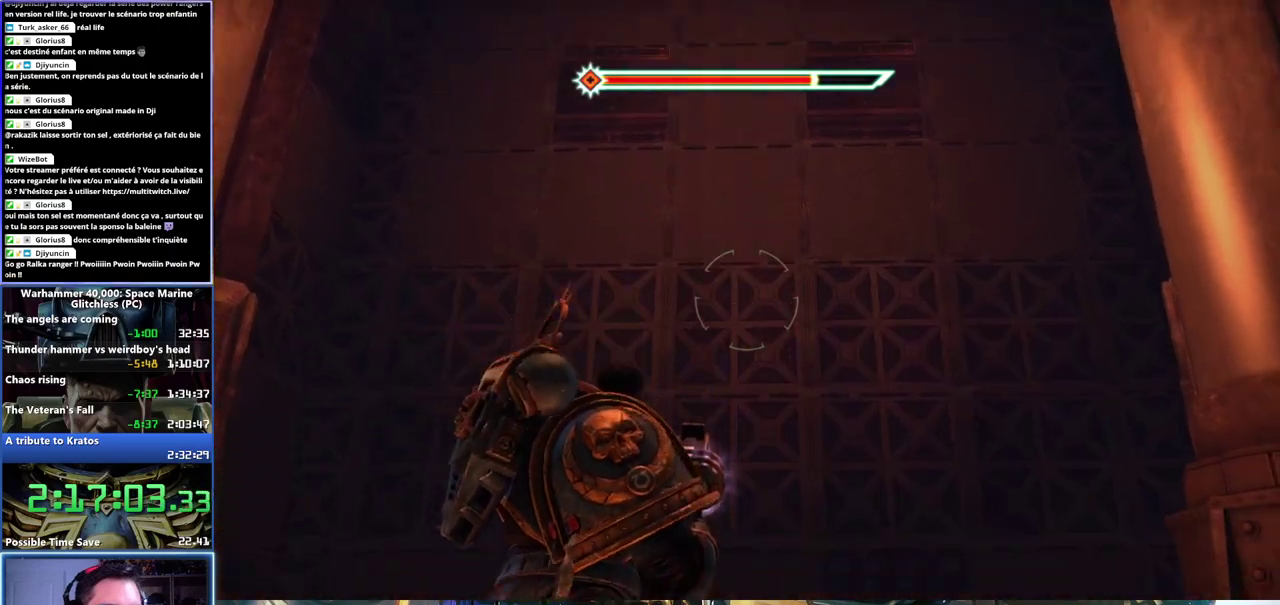
{"buttons": ["L3"], "left_stick": "up", "right_stick": "center", "events": [[100, "right_stick", "center"], [200, "L3", "down"]]}
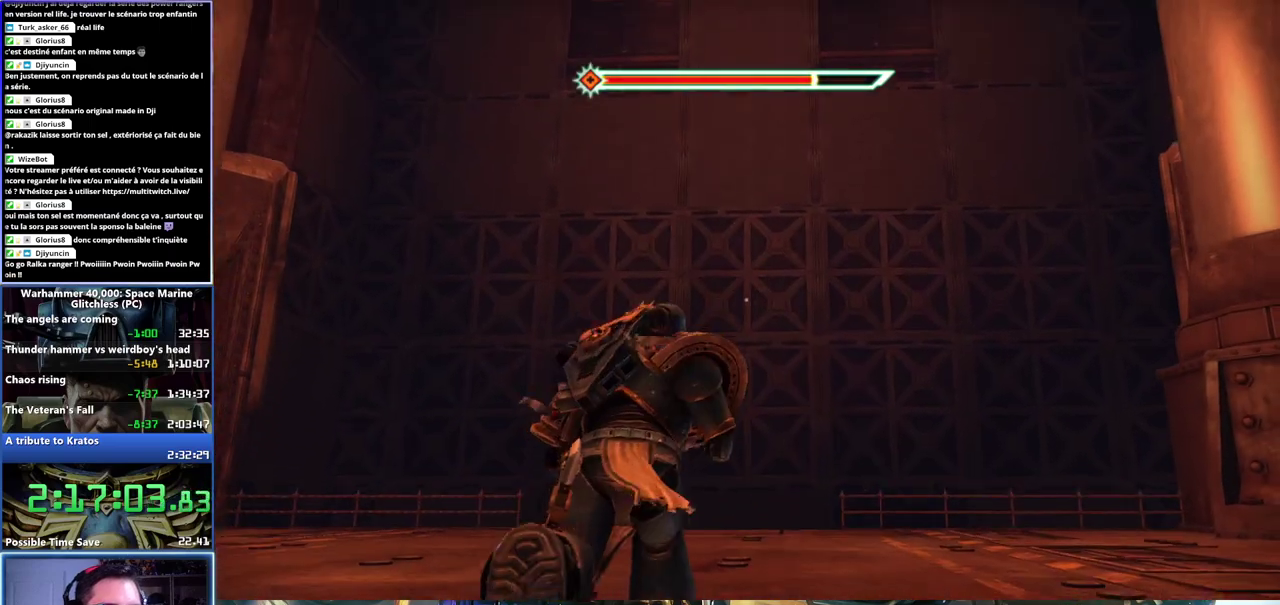
{"buttons": [], "left_stick": "up", "right_stick": "center", "events": [[33, "right_stick", "down-left"], [100, "L3", "up"], [100, "right_stick", "center"]]}
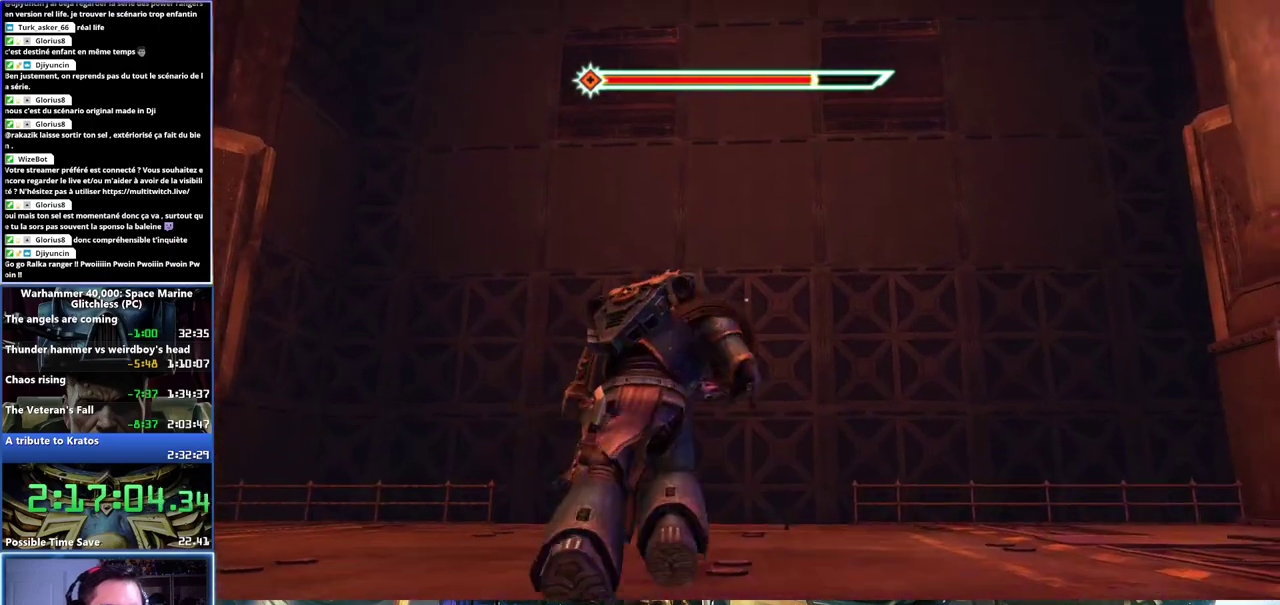
{"buttons": [], "left_stick": "up", "right_stick": "center", "events": [[83, "right_stick", "down"], [500, "right_stick", "center"]]}
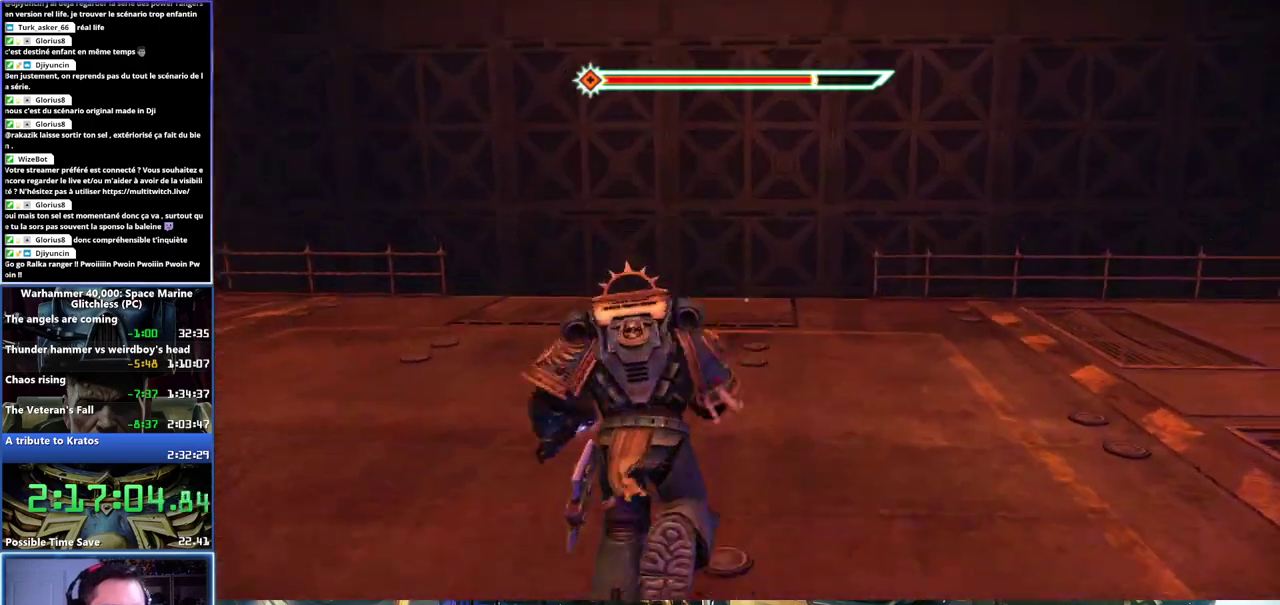
{"buttons": [], "left_stick": "up", "right_stick": "center", "events": []}
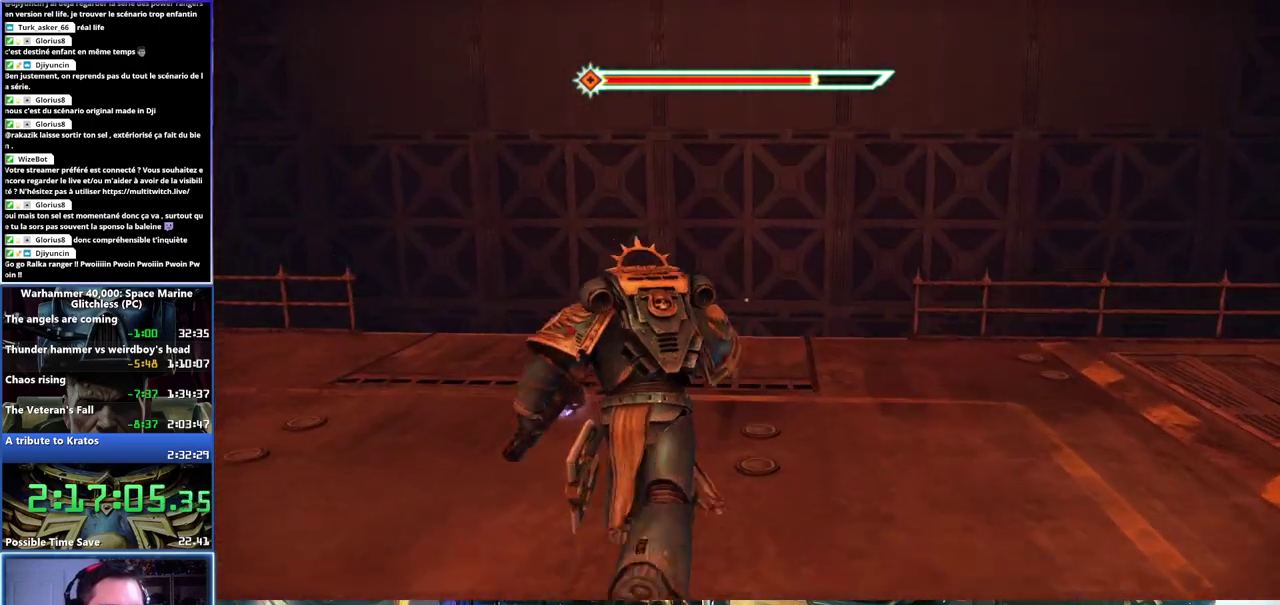
{"buttons": [], "left_stick": "up", "right_stick": "center", "events": []}
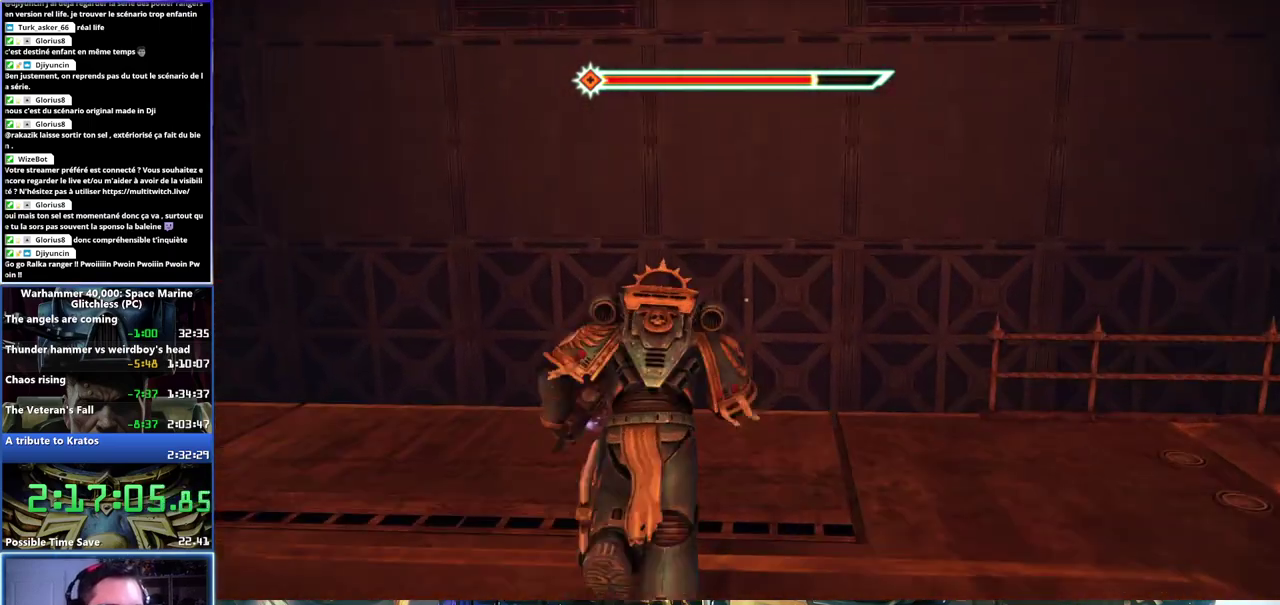
{"buttons": [], "left_stick": "center", "right_stick": "center", "events": [[17, "left_stick", "up-left"], [83, "left_stick", "center"], [117, "right_stick", "up"], [400, "right_stick", "center"]]}